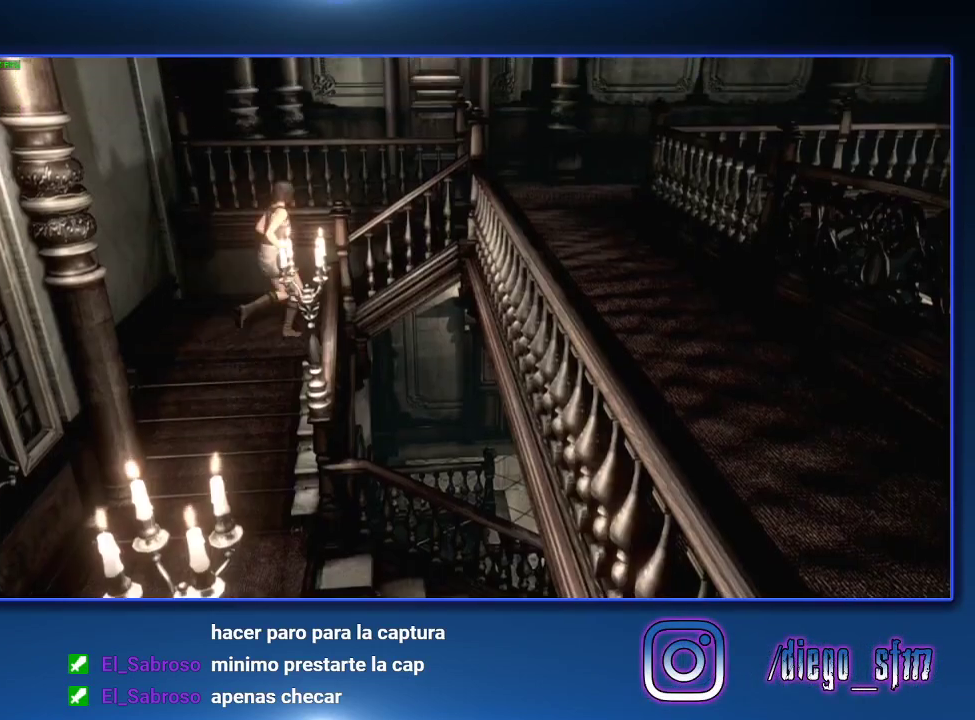
Gameplay with a controller (PlayStation layout); each line is a JSON object with the inputs held at the frame after it. "events" lists button and stick changes between this image and that frame as [ms after this image, input, new state], when the widget could be followed in between.
{"buttons": ["SQUARE", "DPAD_UP"], "left_stick": "center", "right_stick": "center"}
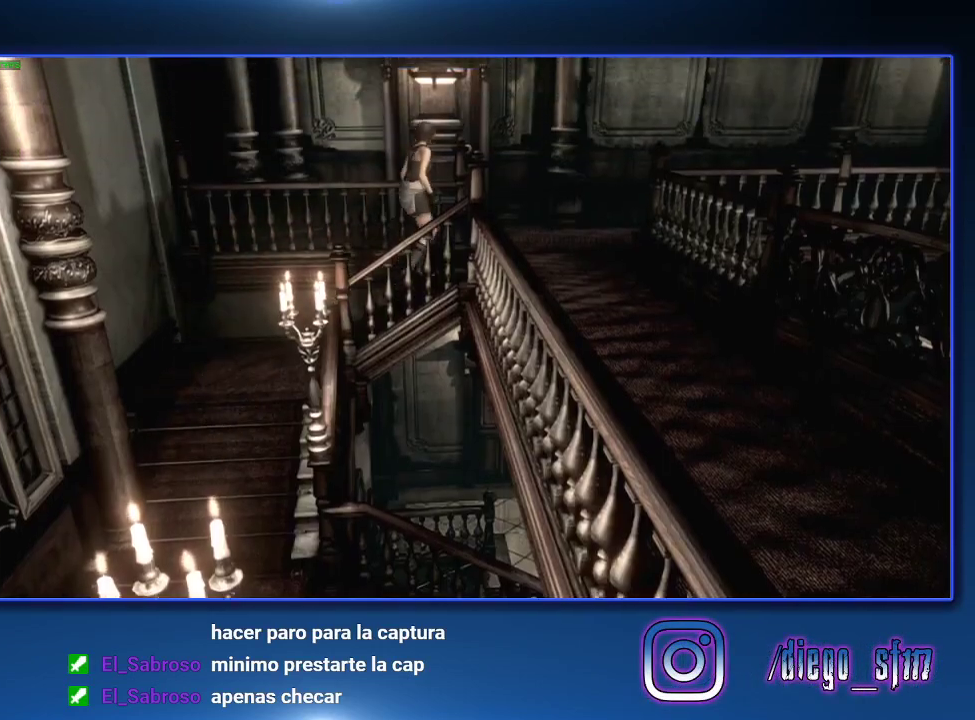
{"buttons": ["CROSS", "SQUARE", "DPAD_UP", "DPAD_LEFT"], "left_stick": "center", "right_stick": "center", "events": [[267, "DPAD_LEFT", "down"], [500, "CROSS", "down"]]}
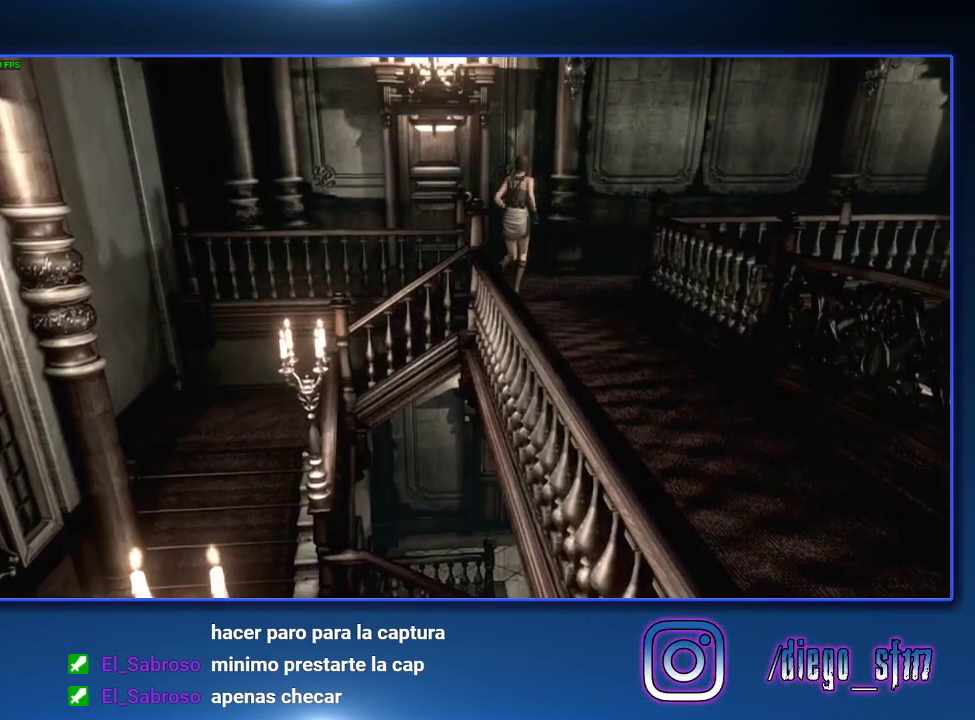
{"buttons": ["CROSS", "SQUARE", "DPAD_UP"], "left_stick": "center", "right_stick": "center", "events": [[233, "DPAD_LEFT", "up"]]}
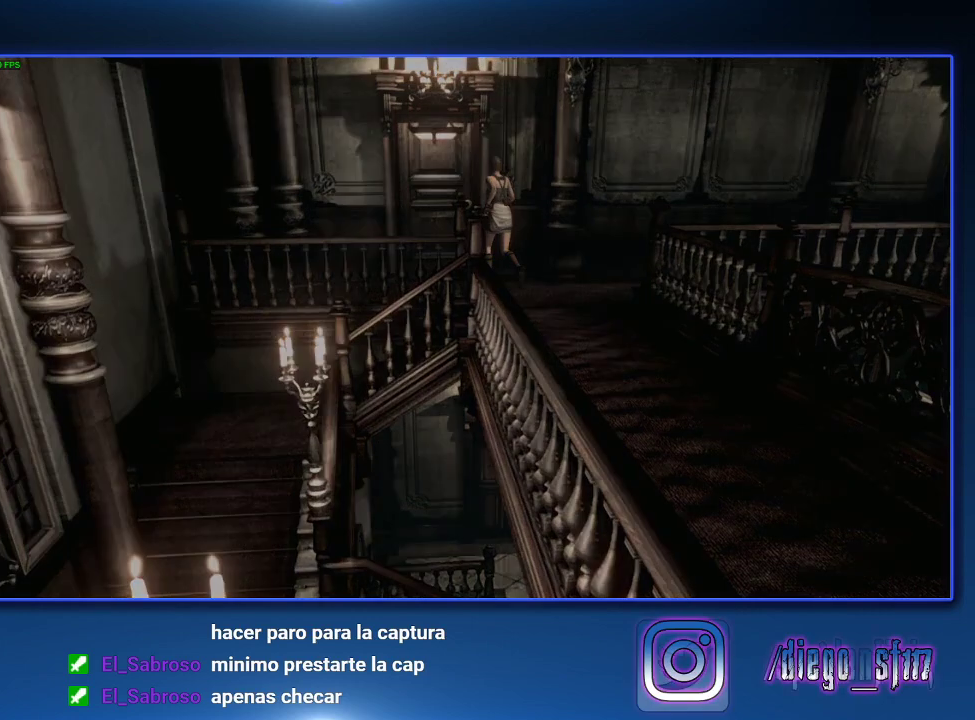
{"buttons": ["SQUARE", "DPAD_UP"], "left_stick": "center", "right_stick": "center", "events": [[233, "CROSS", "up"], [233, "DPAD_UP", "up"], [233, "SQUARE", "up"], [400, "DPAD_UP", "down"], [433, "SQUARE", "down"]]}
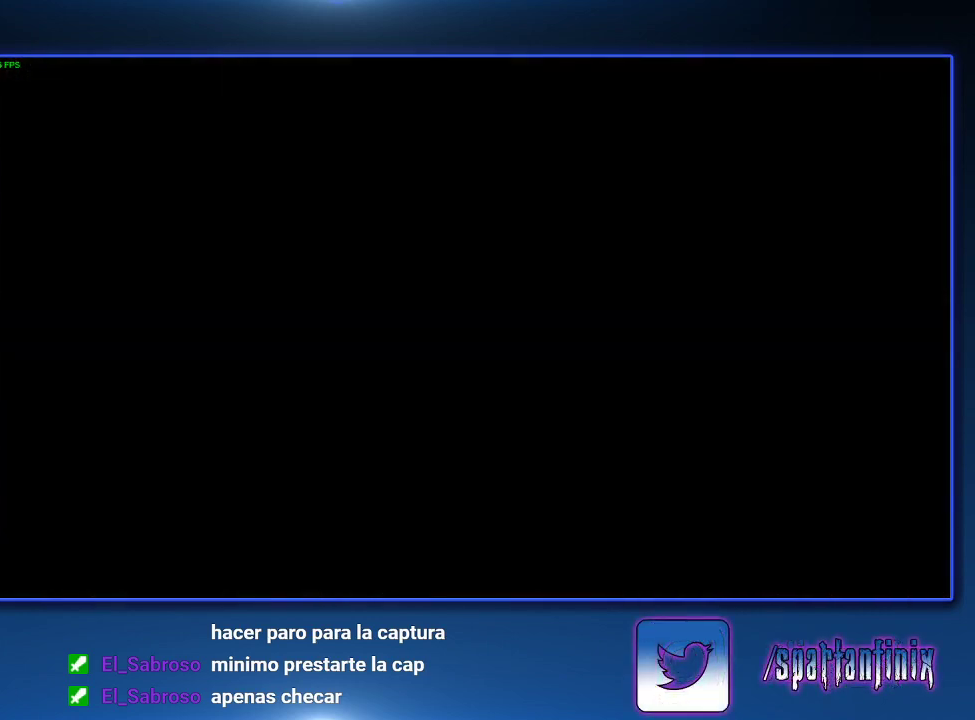
{"buttons": ["SQUARE", "DPAD_UP"], "left_stick": "center", "right_stick": "center", "events": []}
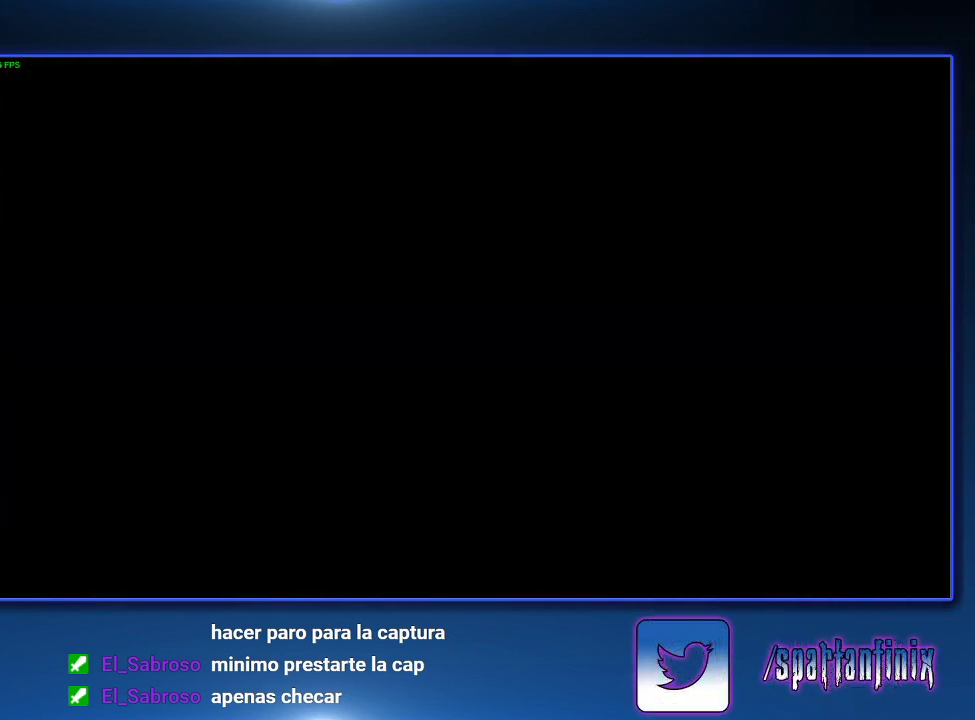
{"buttons": ["SQUARE", "DPAD_UP"], "left_stick": "center", "right_stick": "center", "events": []}
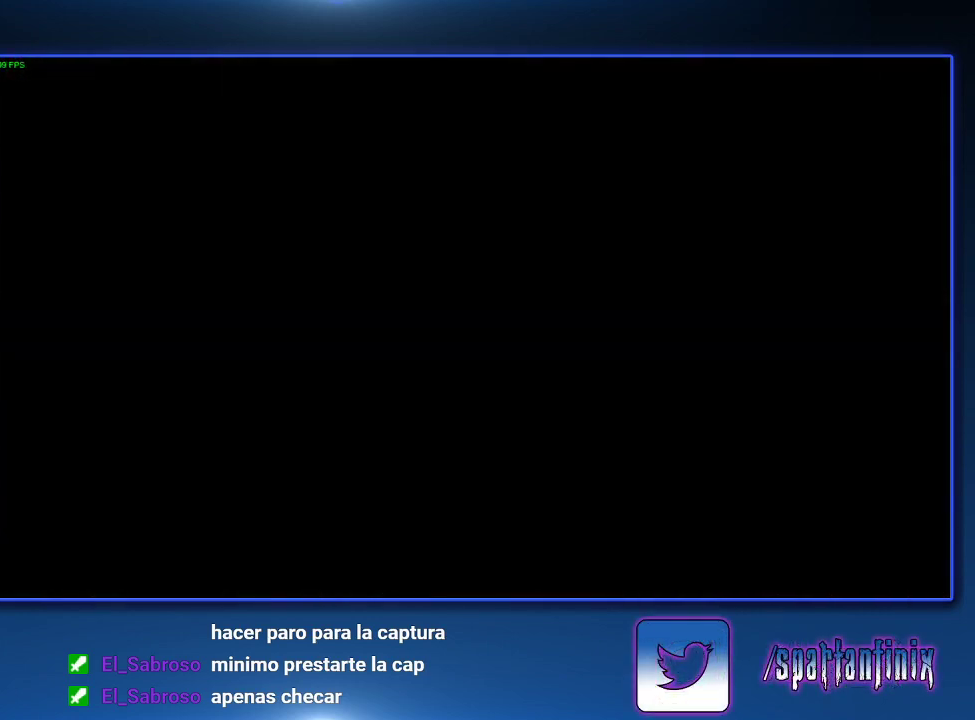
{"buttons": ["SQUARE", "DPAD_UP"], "left_stick": "center", "right_stick": "center", "events": []}
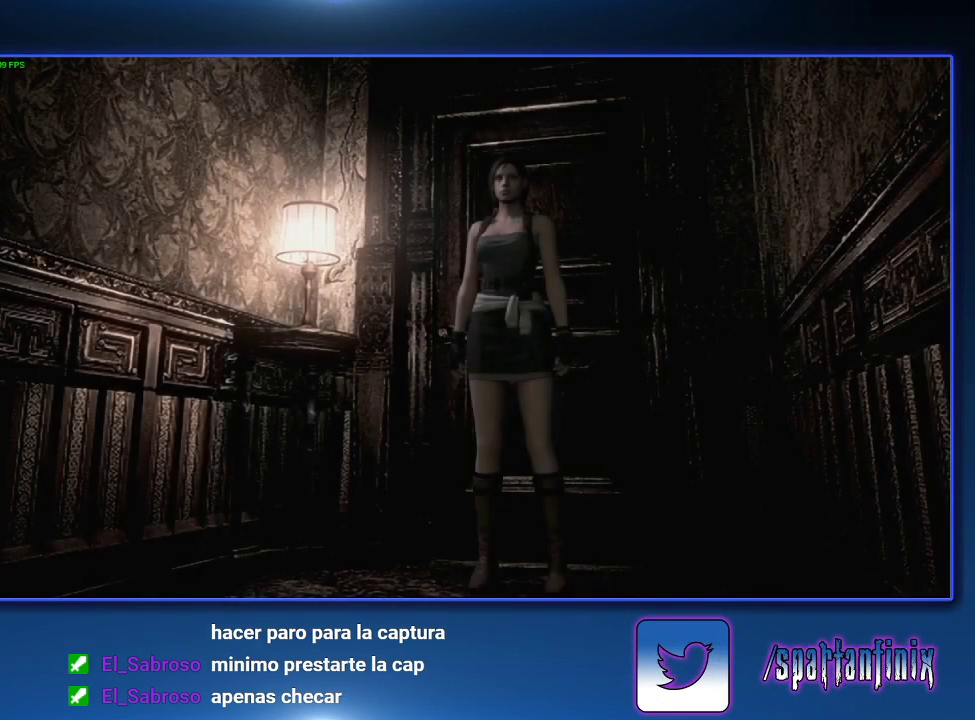
{"buttons": ["CROSS", "SQUARE", "DPAD_UP"], "left_stick": "center", "right_stick": "center", "events": [[167, "CROSS", "down"]]}
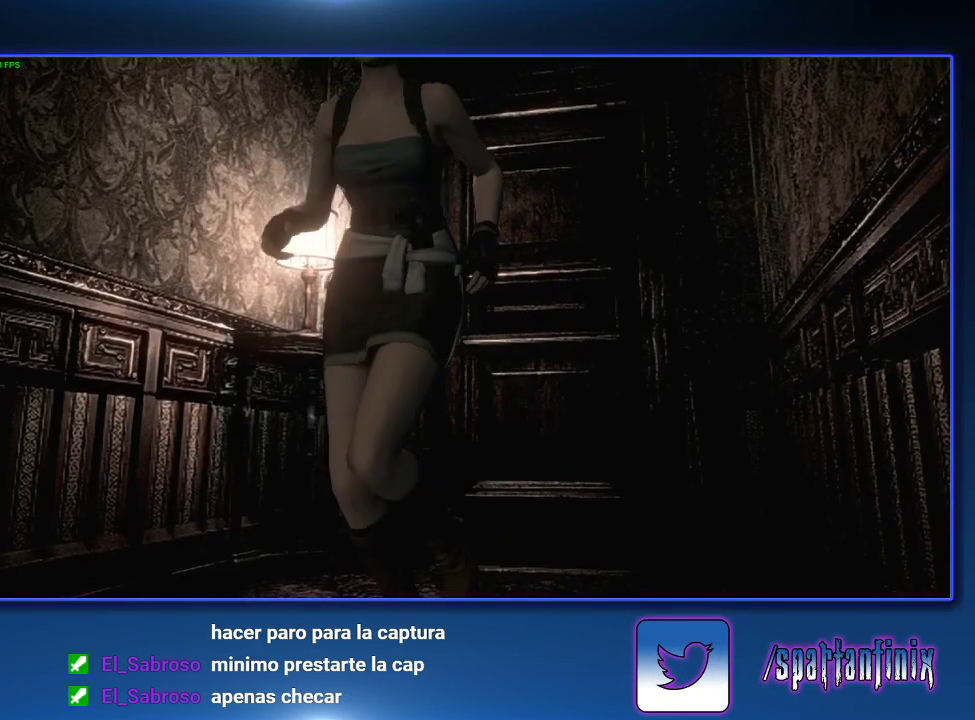
{"buttons": ["CROSS", "SQUARE", "DPAD_UP"], "left_stick": "center", "right_stick": "center", "events": []}
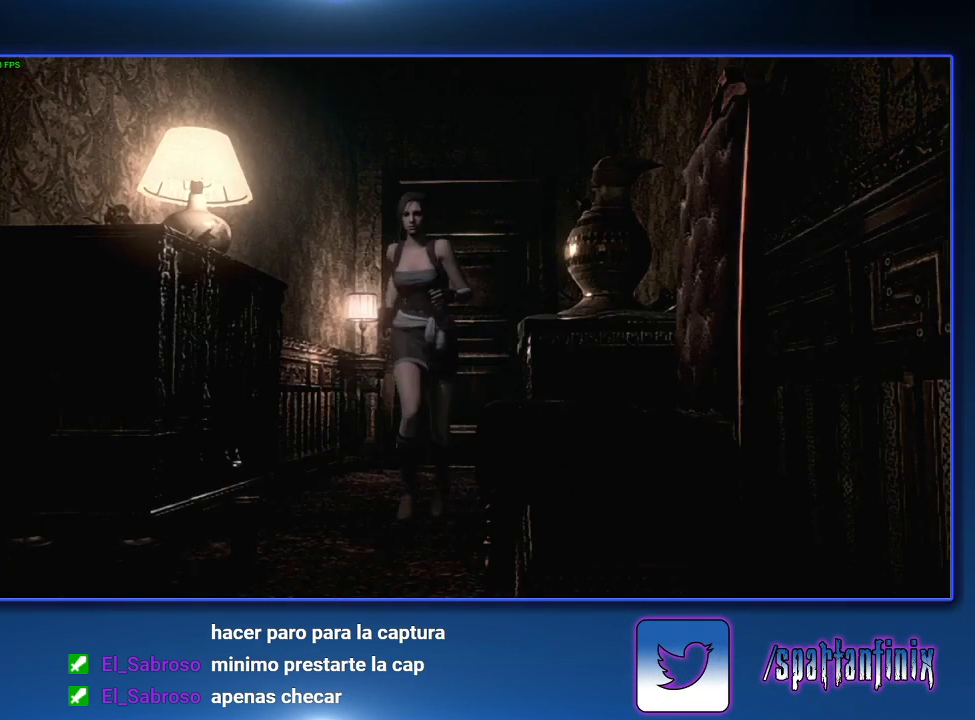
{"buttons": ["CROSS", "SQUARE", "DPAD_UP"], "left_stick": "center", "right_stick": "center", "events": []}
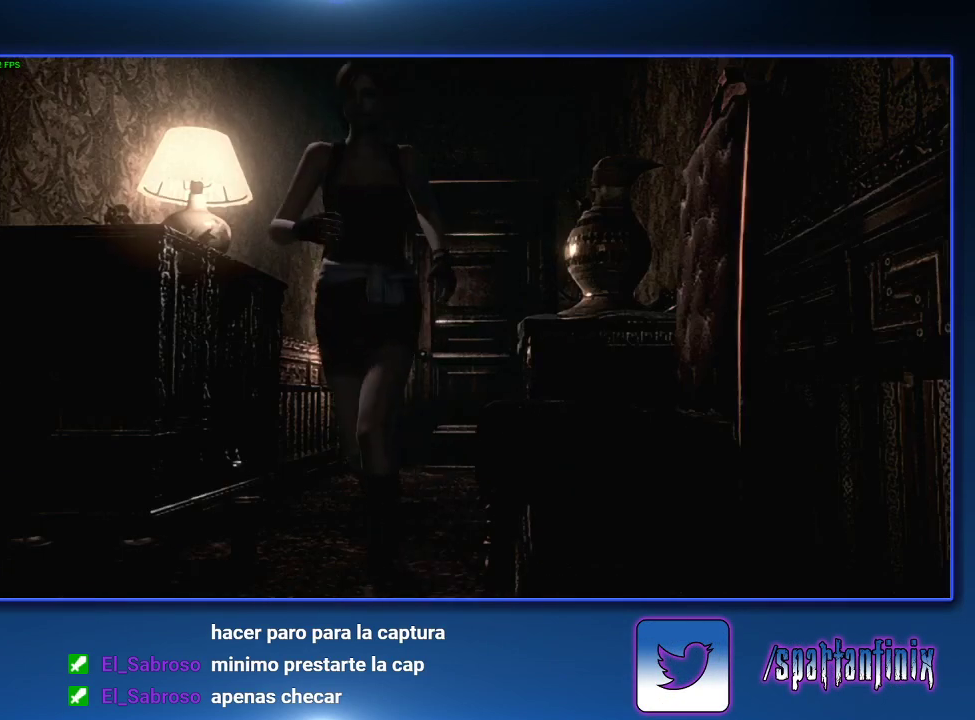
{"buttons": ["CROSS", "SQUARE", "DPAD_UP"], "left_stick": "center", "right_stick": "center", "events": [[33, "DPAD_RIGHT", "down"], [367, "DPAD_RIGHT", "up"]]}
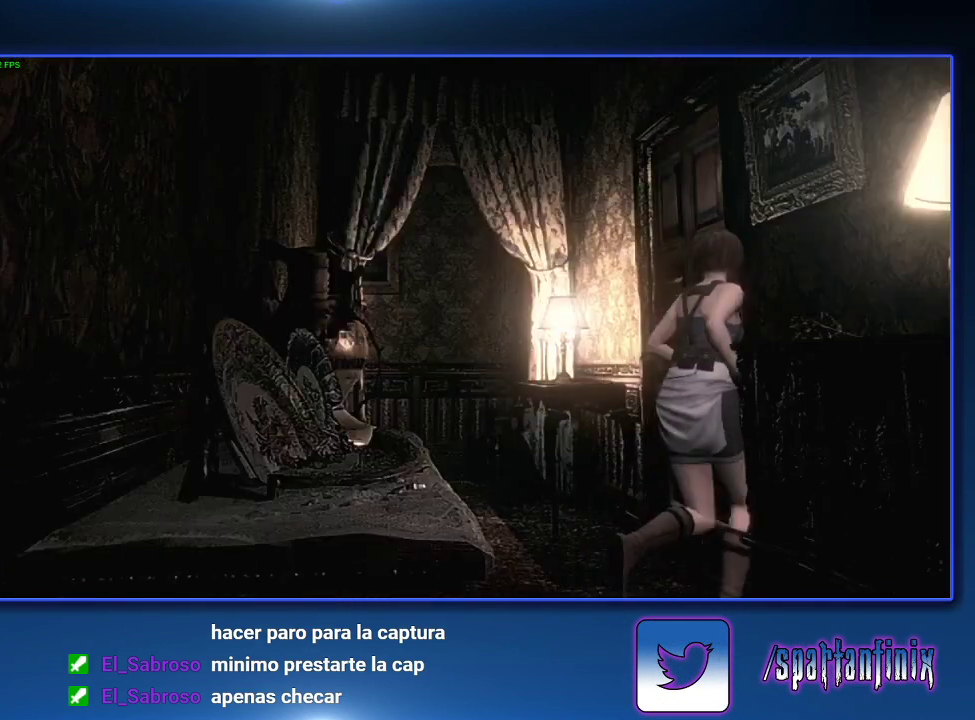
{"buttons": ["CROSS", "SQUARE", "DPAD_UP"], "left_stick": "center", "right_stick": "center", "events": []}
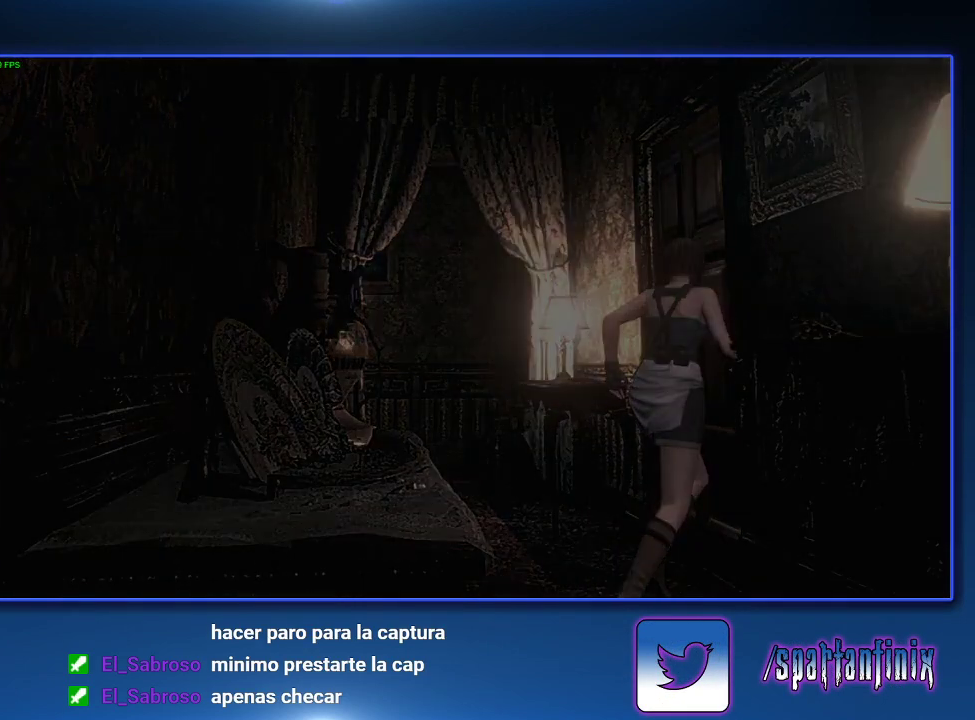
{"buttons": ["SQUARE", "DPAD_UP"], "left_stick": "center", "right_stick": "center", "events": [[167, "CROSS", "up"]]}
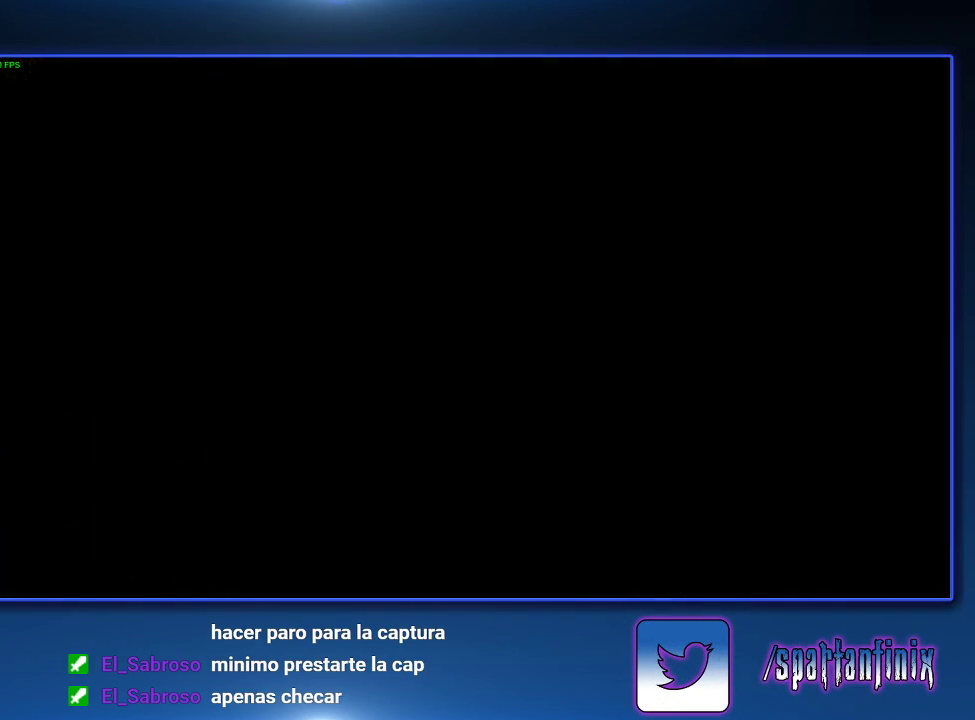
{"buttons": ["SQUARE", "DPAD_UP"], "left_stick": "center", "right_stick": "center", "events": [[167, "DPAD_UP", "up"], [300, "DPAD_UP", "down"]]}
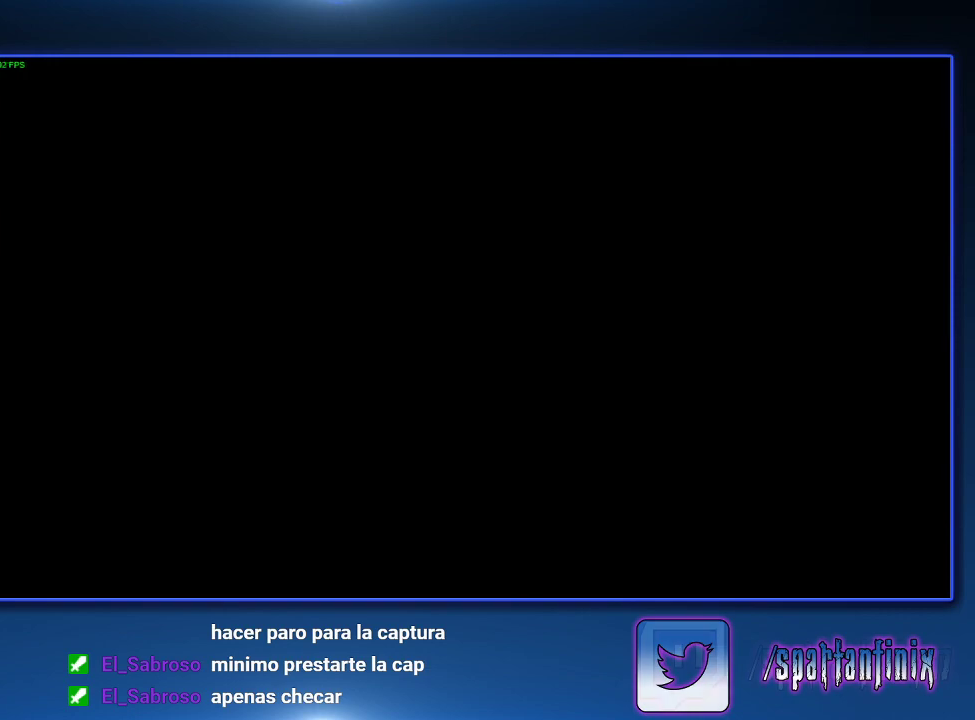
{"buttons": ["SQUARE", "DPAD_UP"], "left_stick": "center", "right_stick": "center", "events": []}
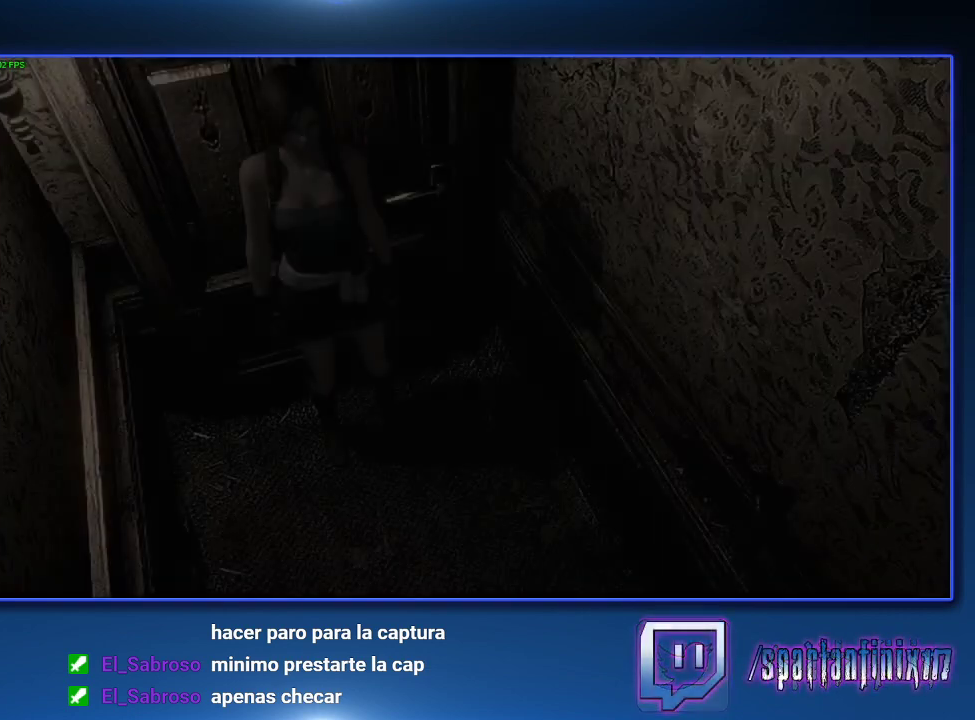
{"buttons": ["SQUARE", "DPAD_UP"], "left_stick": "center", "right_stick": "center", "events": []}
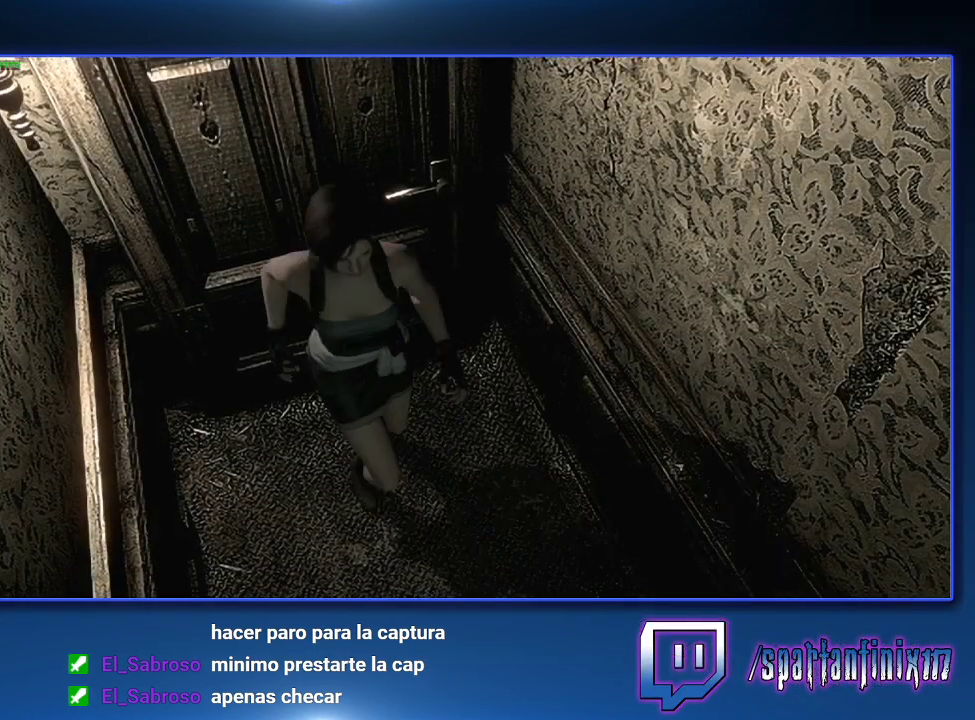
{"buttons": ["SQUARE", "DPAD_UP"], "left_stick": "center", "right_stick": "center", "events": []}
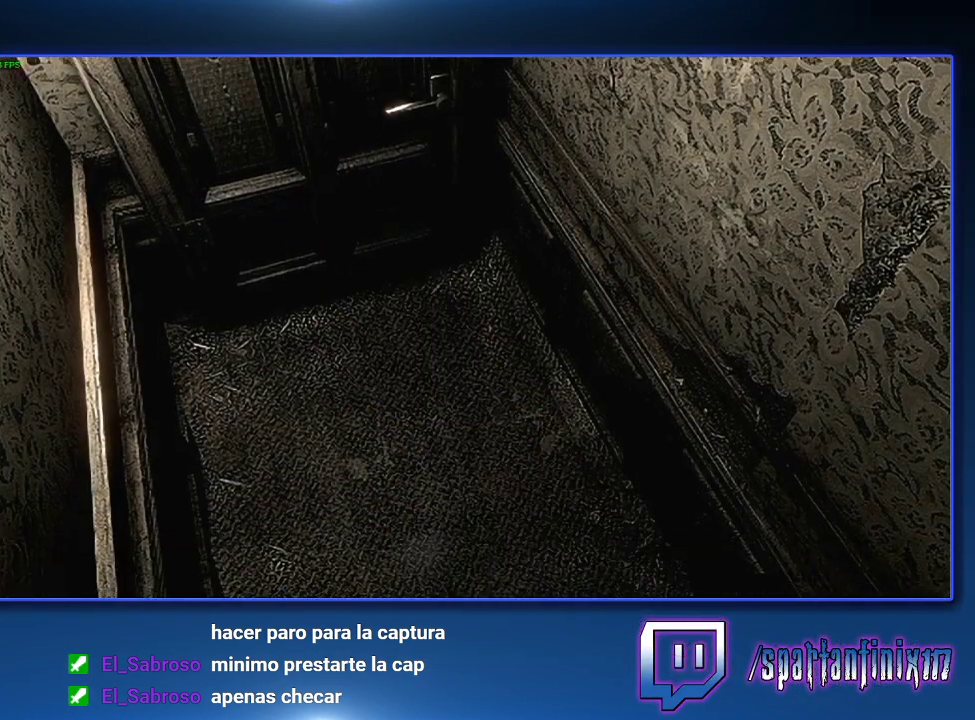
{"buttons": ["SQUARE", "DPAD_UP", "DPAD_LEFT"], "left_stick": "center", "right_stick": "center", "events": [[367, "DPAD_LEFT", "down"]]}
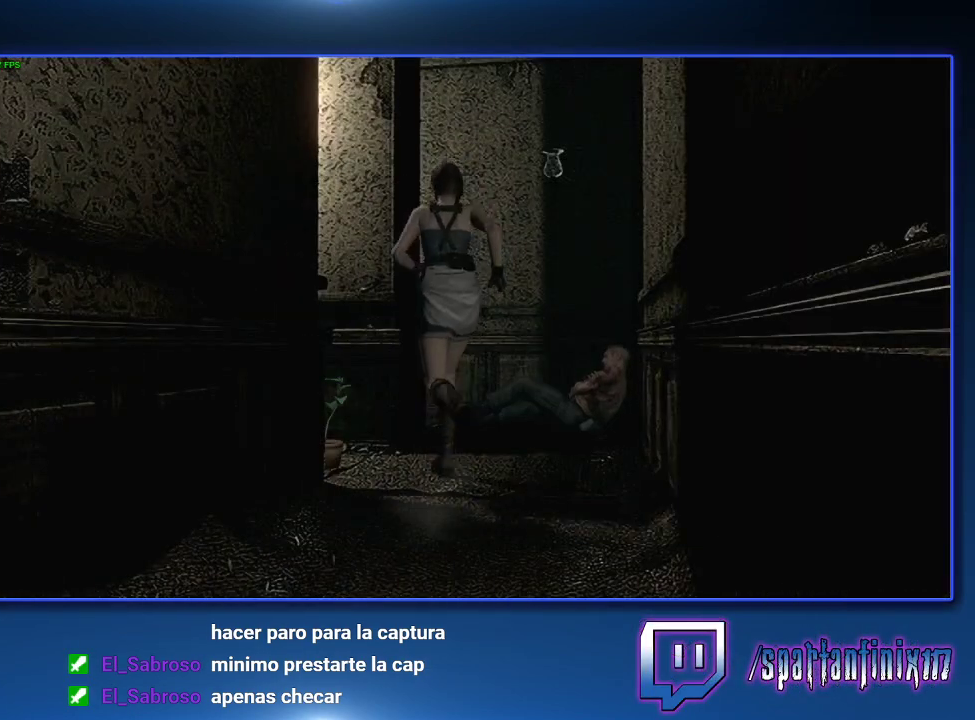
{"buttons": ["SQUARE", "DPAD_UP", "DPAD_RIGHT"], "left_stick": "center", "right_stick": "center", "events": [[333, "DPAD_LEFT", "up"], [433, "DPAD_RIGHT", "down"]]}
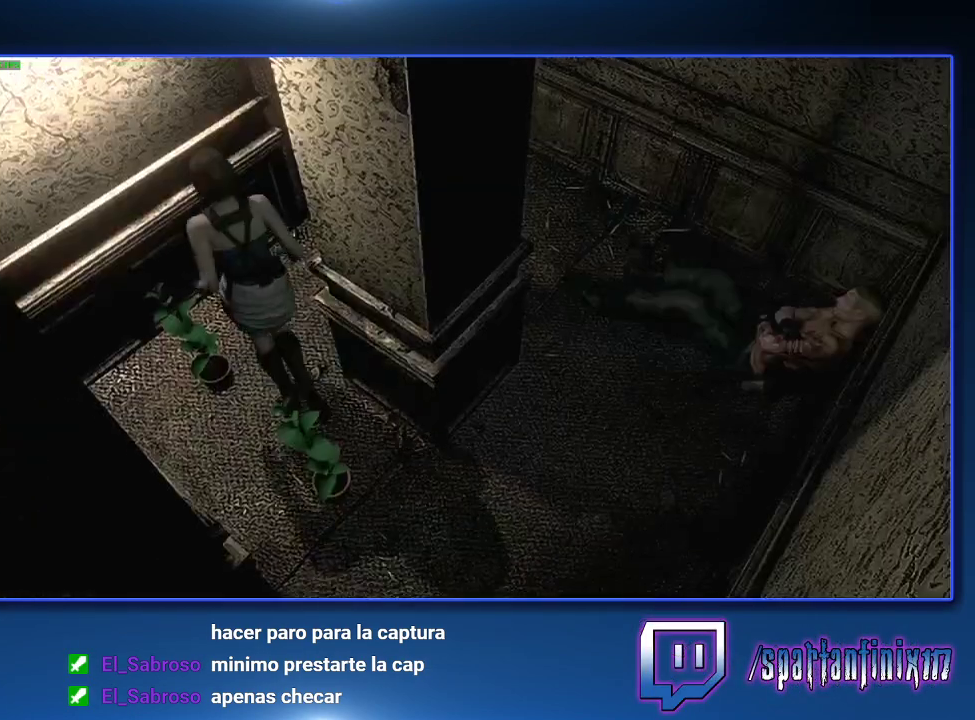
{"buttons": ["SQUARE", "DPAD_UP", "DPAD_LEFT"], "left_stick": "center", "right_stick": "center", "events": [[300, "DPAD_RIGHT", "up"], [367, "DPAD_LEFT", "down"]]}
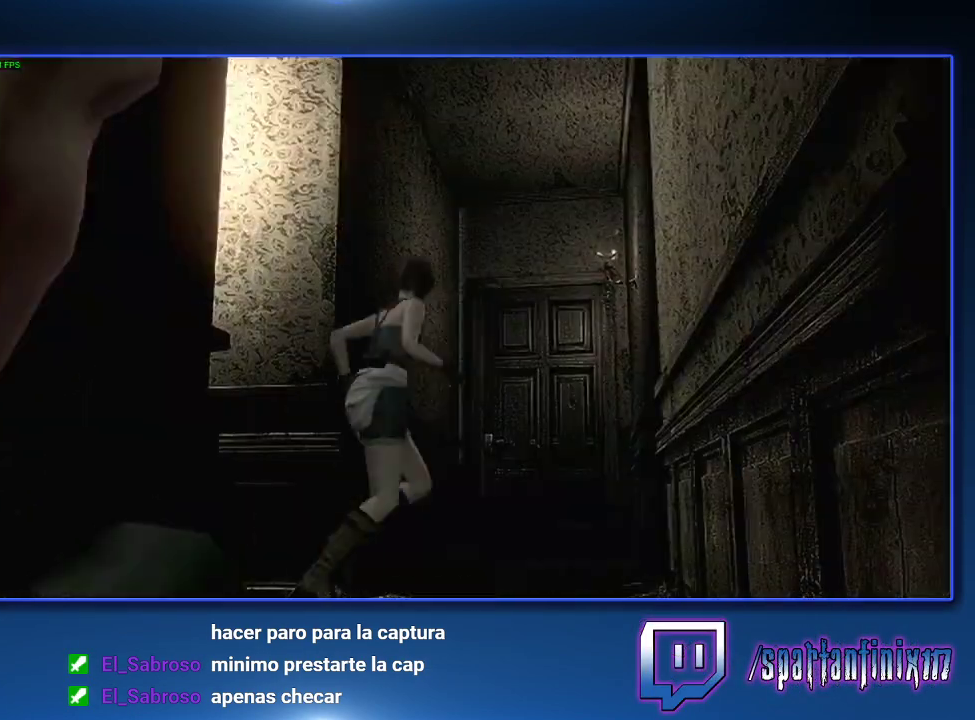
{"buttons": ["CROSS", "SQUARE", "DPAD_UP"], "left_stick": "center", "right_stick": "center", "events": [[167, "CROSS", "down"], [267, "DPAD_LEFT", "up"]]}
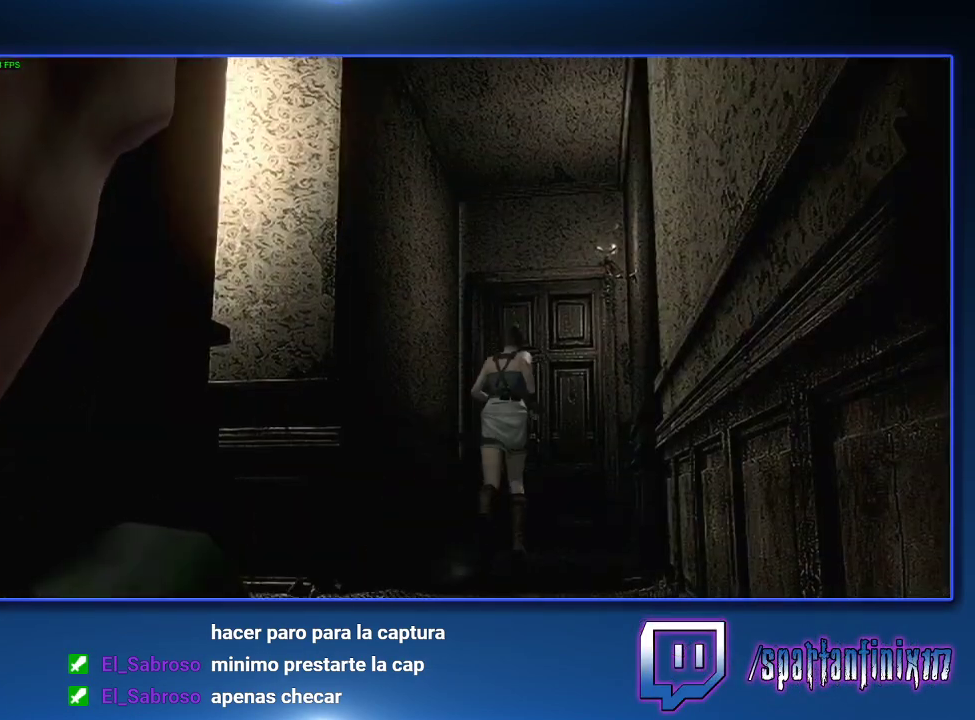
{"buttons": ["CROSS", "SQUARE", "DPAD_UP"], "left_stick": "center", "right_stick": "center", "events": []}
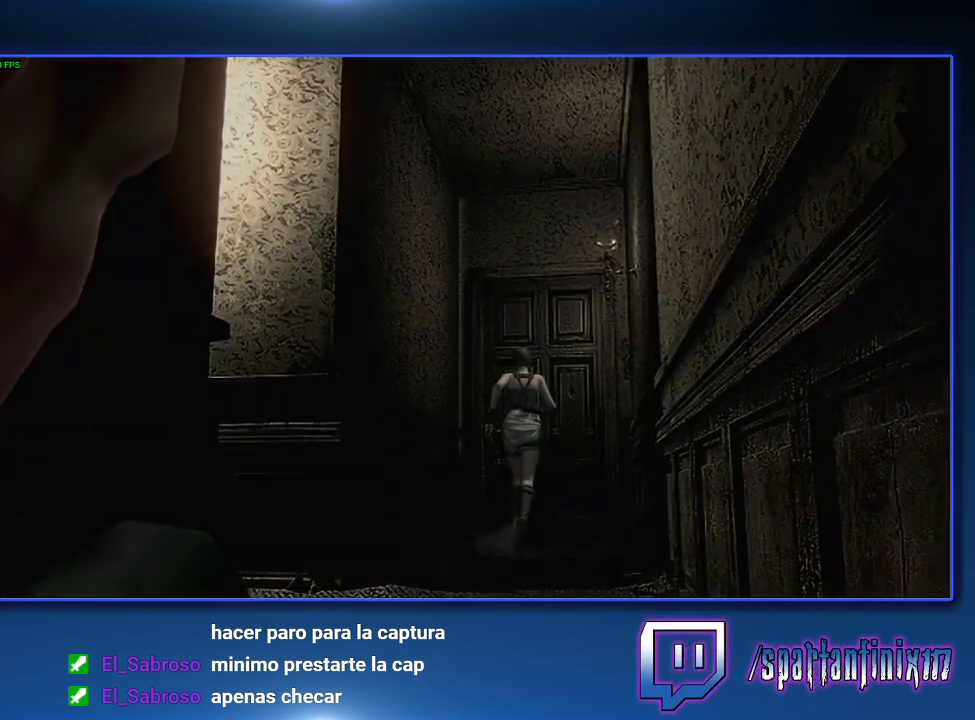
{"buttons": ["SQUARE", "DPAD_UP"], "left_stick": "center", "right_stick": "center", "events": [[167, "CROSS", "up"], [167, "DPAD_UP", "up"], [300, "DPAD_UP", "down"]]}
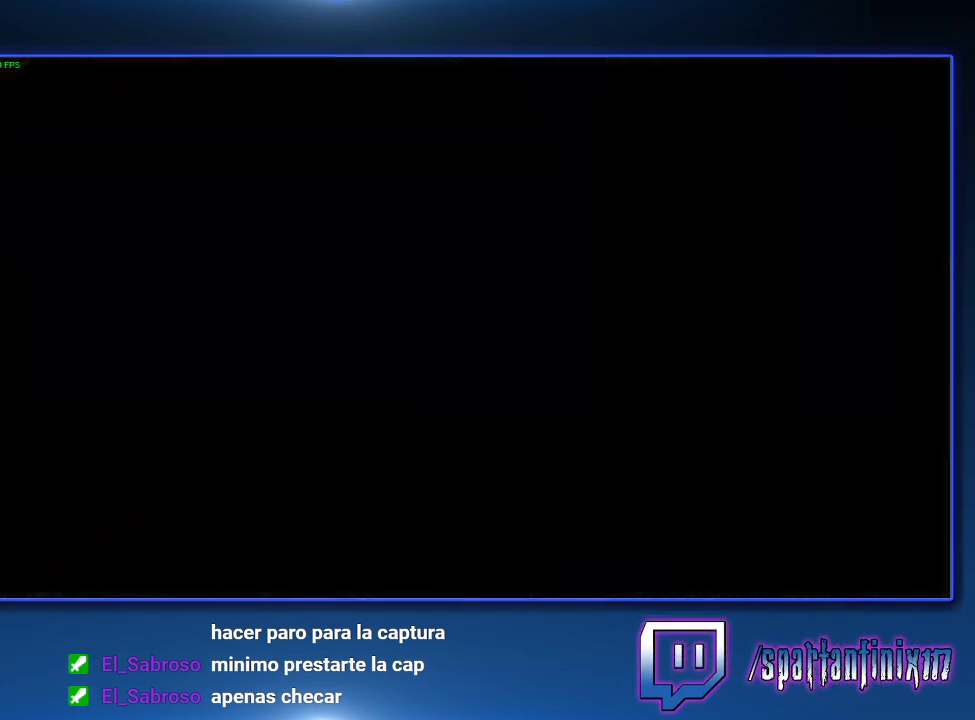
{"buttons": ["SQUARE", "DPAD_UP"], "left_stick": "center", "right_stick": "center", "events": [[67, "SQUARE", "up"], [233, "SQUARE", "down"]]}
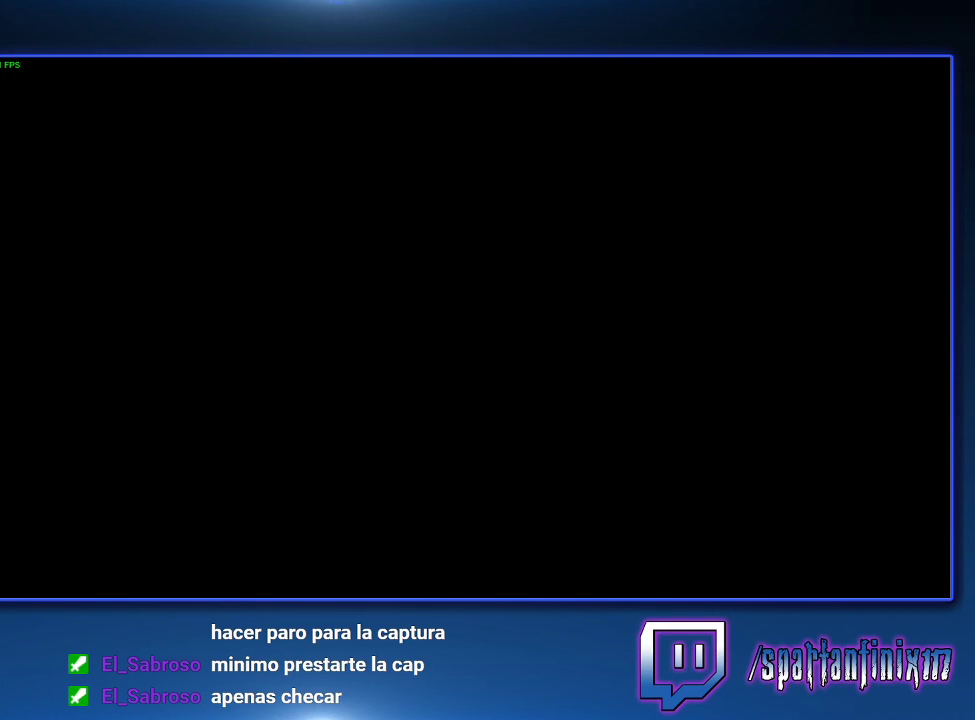
{"buttons": ["SQUARE", "DPAD_UP"], "left_stick": "center", "right_stick": "center", "events": []}
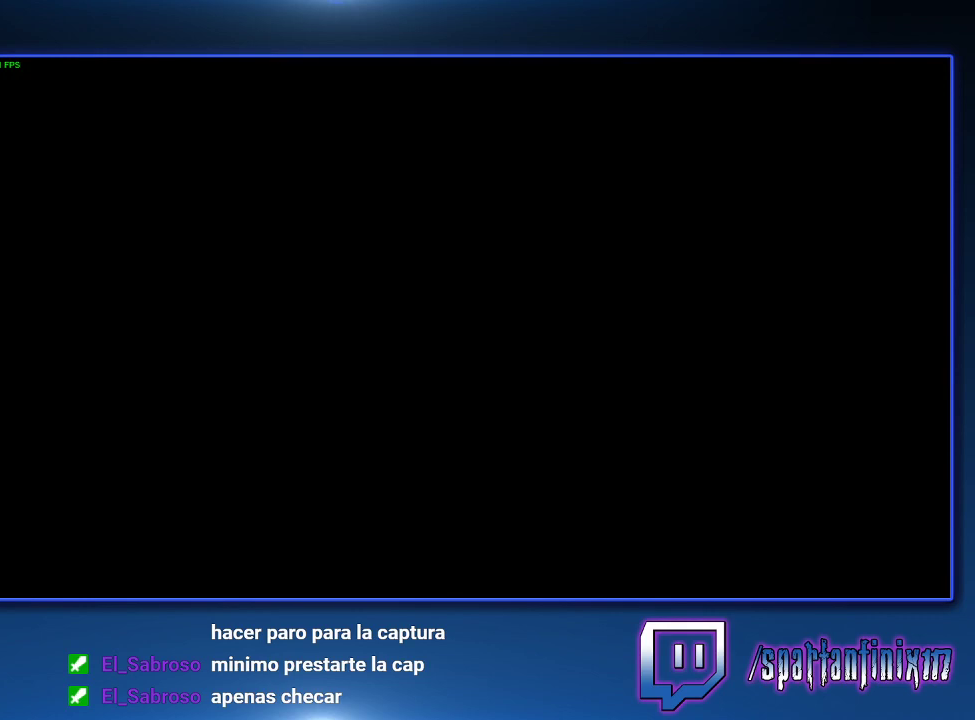
{"buttons": ["SQUARE", "DPAD_UP"], "left_stick": "center", "right_stick": "center", "events": []}
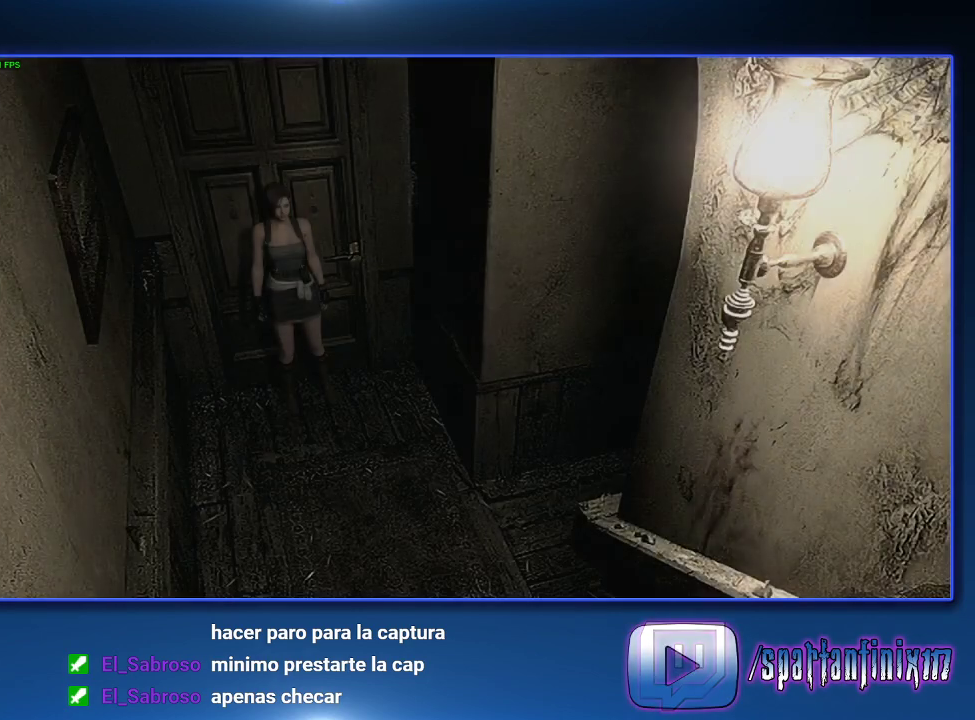
{"buttons": ["SQUARE", "DPAD_UP"], "left_stick": "center", "right_stick": "center", "events": []}